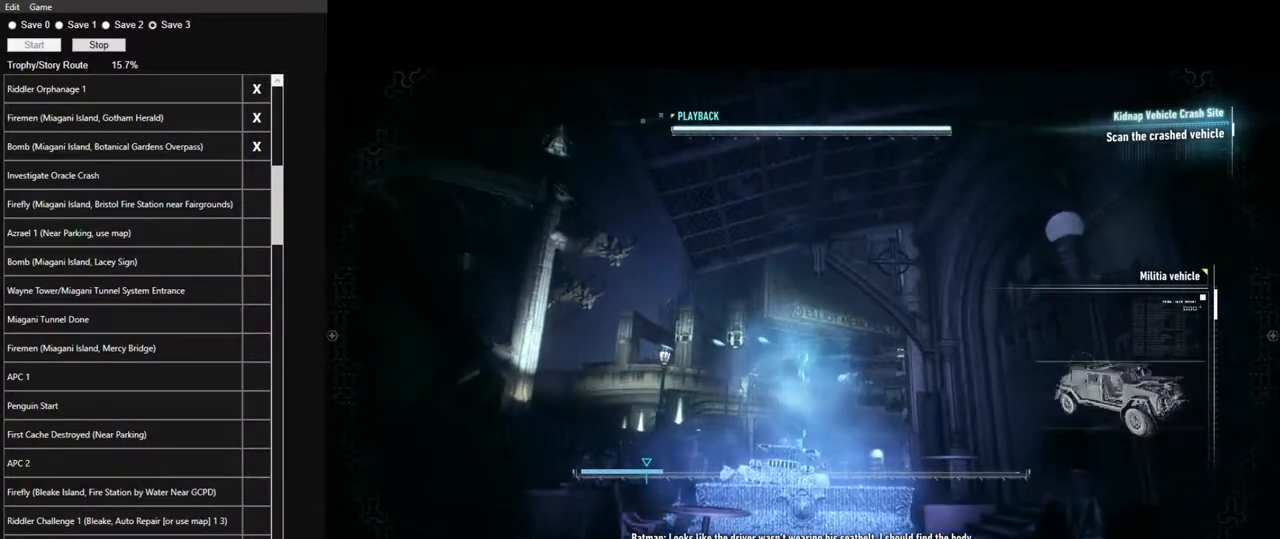
Gameplay with keyboard and mouse; each line is a JSON object with the keys and mouse buttons held at the frame after it. "events" lists presses ("down") and releases ("up") of "1", "2", "3", "4", "5", "a", "alt", "c", "caps_lock", "ctrl", "d", "e", "f", "g", "q", "r", "s", "shift", "space", "t", "tab", "v", "w", "x", "z", "mouse_left", "mouse_wheel" and "mouse_right" between this image and that frame as [ms after this image, input, new state], when the widget could be followed in between. "mouse_left", "mouse_wheel", "mouse_right" = the "left", "wheel", "right" buttons of the "mouse" list. No other keys are recorded. "wheel" means that the mouse wheel is clicked or scrolled. "mouse_move" is the direction in which the mouse moves at that frame (one of eight, or "still"), when it could be read.
{"keys": ["space"], "mouse": [], "mouse_move": "still", "events": []}
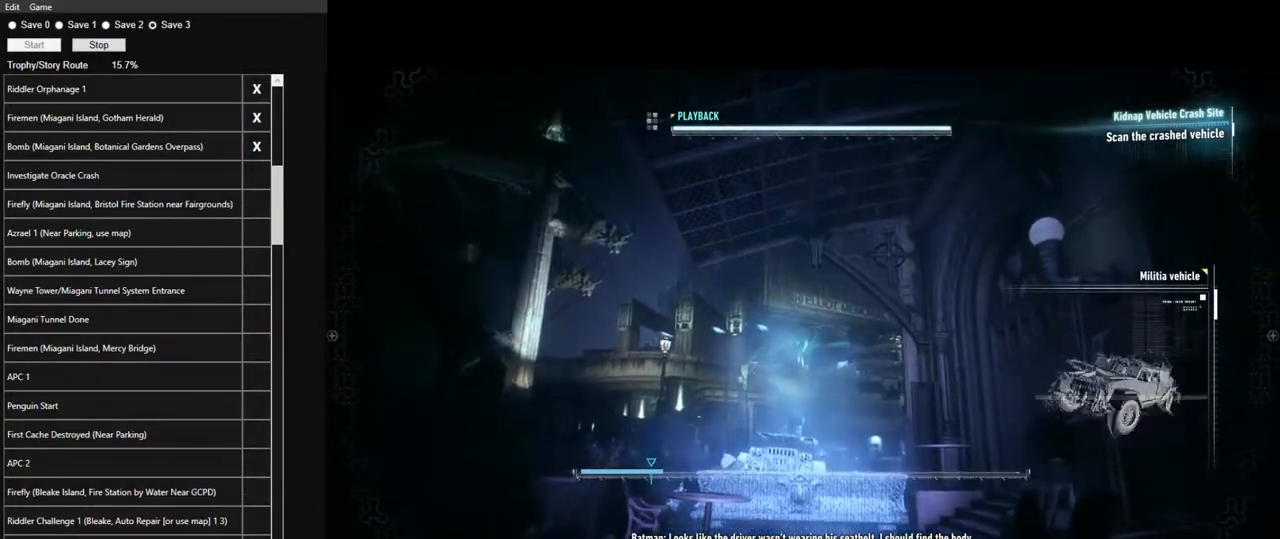
{"keys": ["space"], "mouse": [], "mouse_move": "still", "events": []}
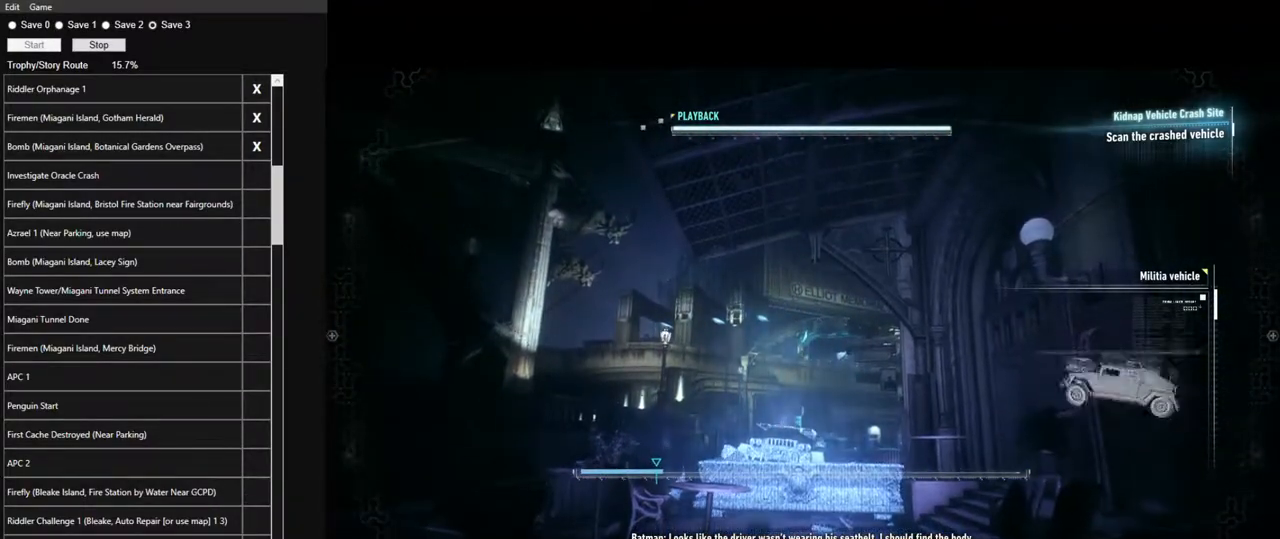
{"keys": ["space"], "mouse": [], "mouse_move": "still", "events": []}
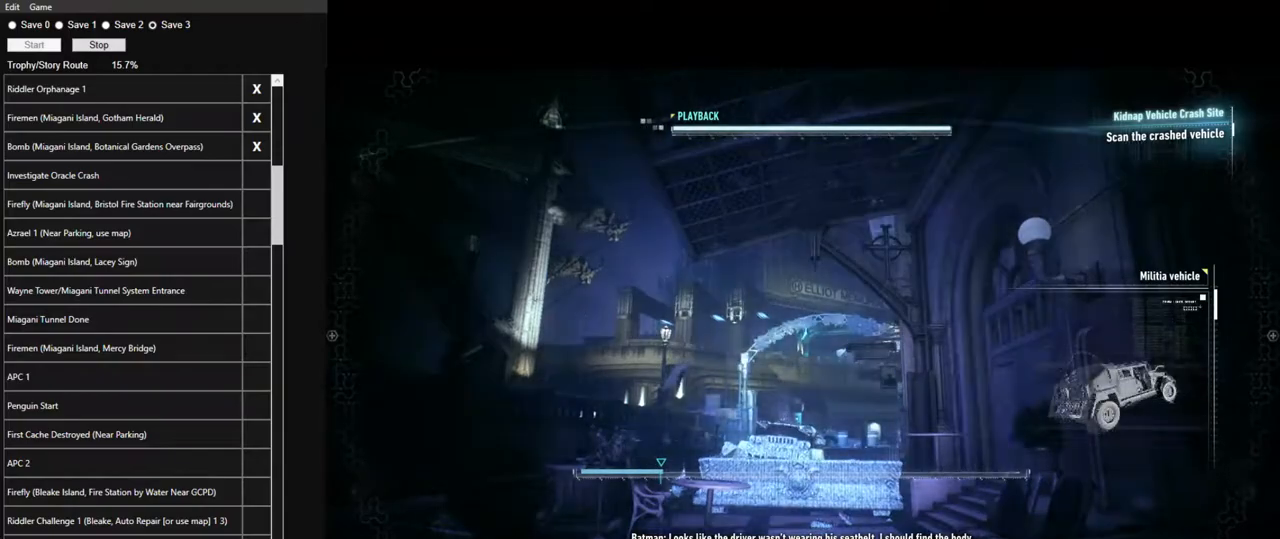
{"keys": [], "mouse": [], "mouse_move": "still", "events": [[484, "space", "up"]]}
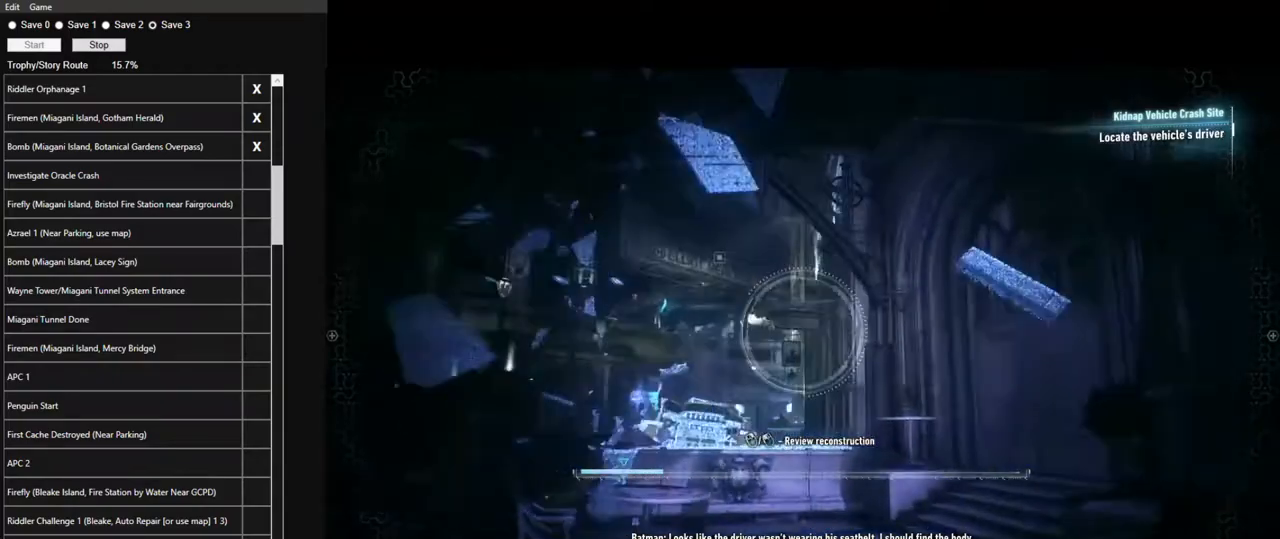
{"keys": ["w"], "mouse": [], "mouse_move": "right", "events": [[267, "x", "down"], [367, "x", "up"], [500, "w", "down"]]}
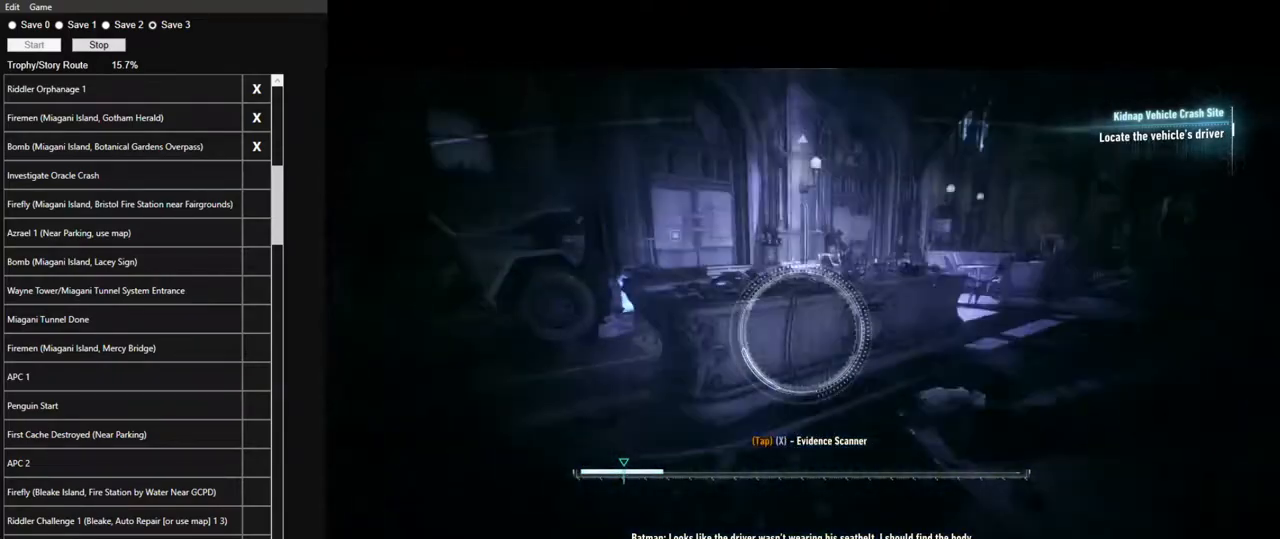
{"keys": ["space", "w"], "mouse": [], "mouse_move": "still", "events": [[184, "space", "down"]]}
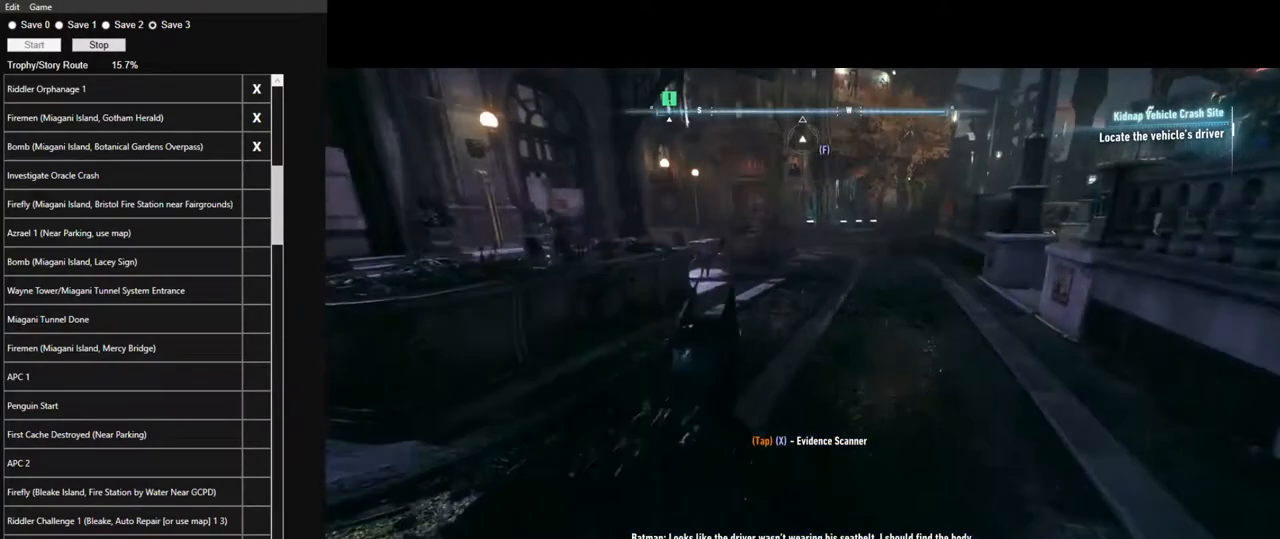
{"keys": ["space", "w"], "mouse": [], "mouse_move": "still", "events": []}
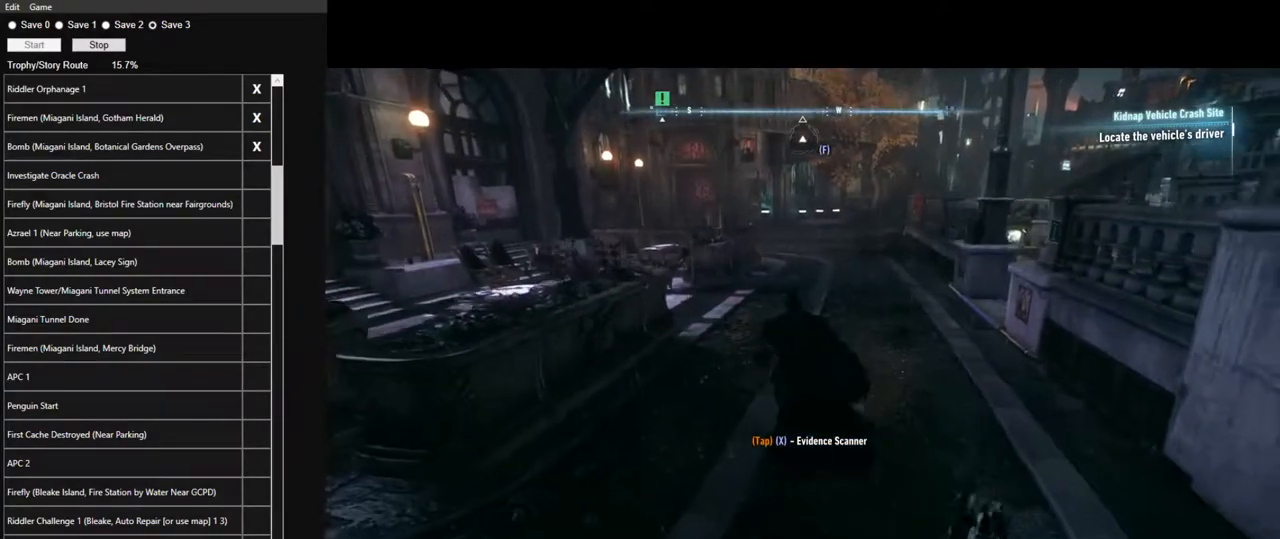
{"keys": ["space", "w"], "mouse": [], "mouse_move": "still", "events": []}
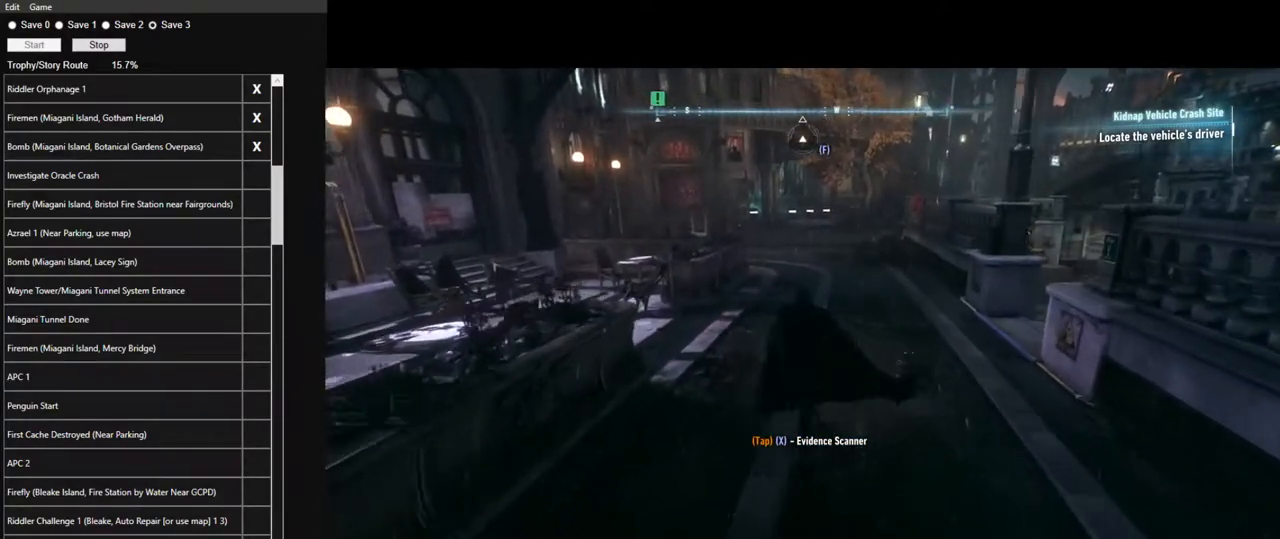
{"keys": ["space", "w"], "mouse": [], "mouse_move": "still", "events": []}
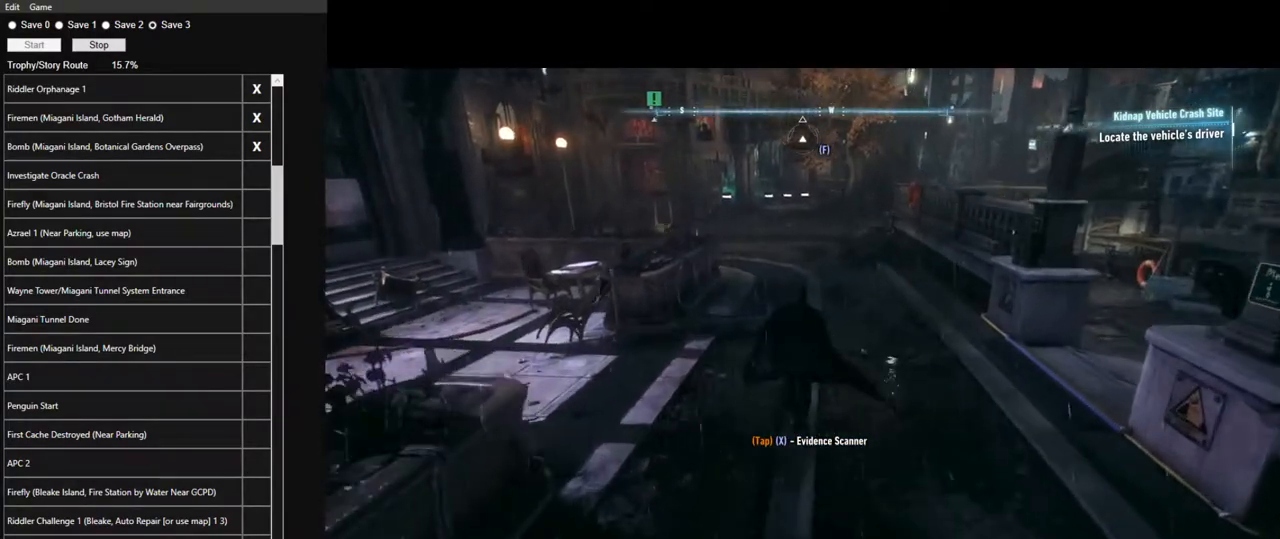
{"keys": ["space", "w"], "mouse": [], "mouse_move": "still", "events": []}
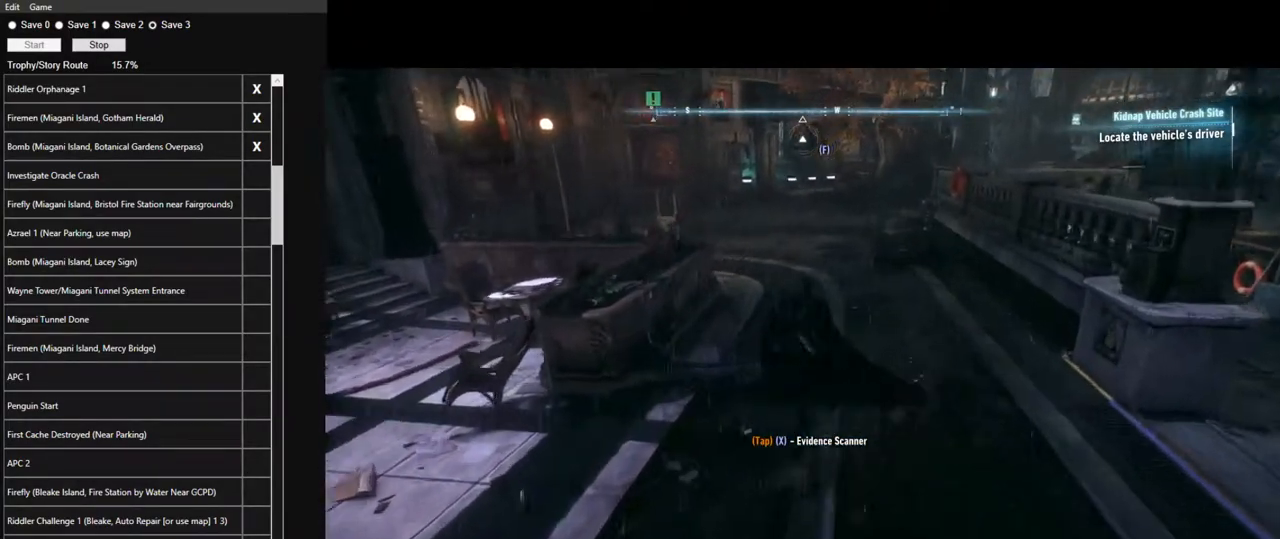
{"keys": ["space", "w"], "mouse": [], "mouse_move": "still", "events": []}
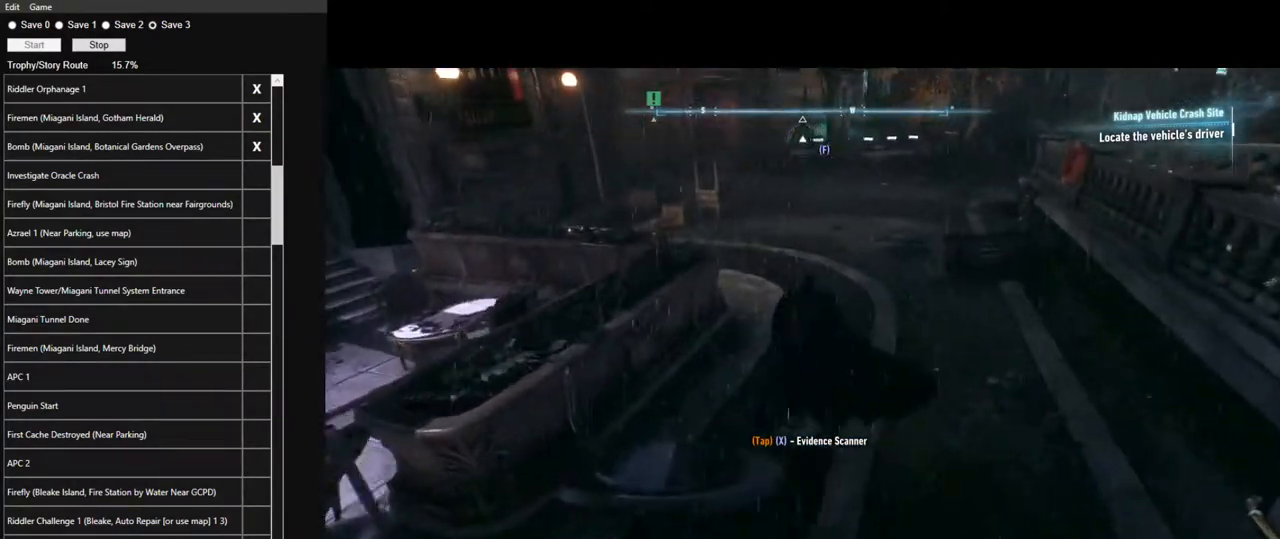
{"keys": ["w"], "mouse": [], "mouse_move": "left", "events": [[417, "space", "up"]]}
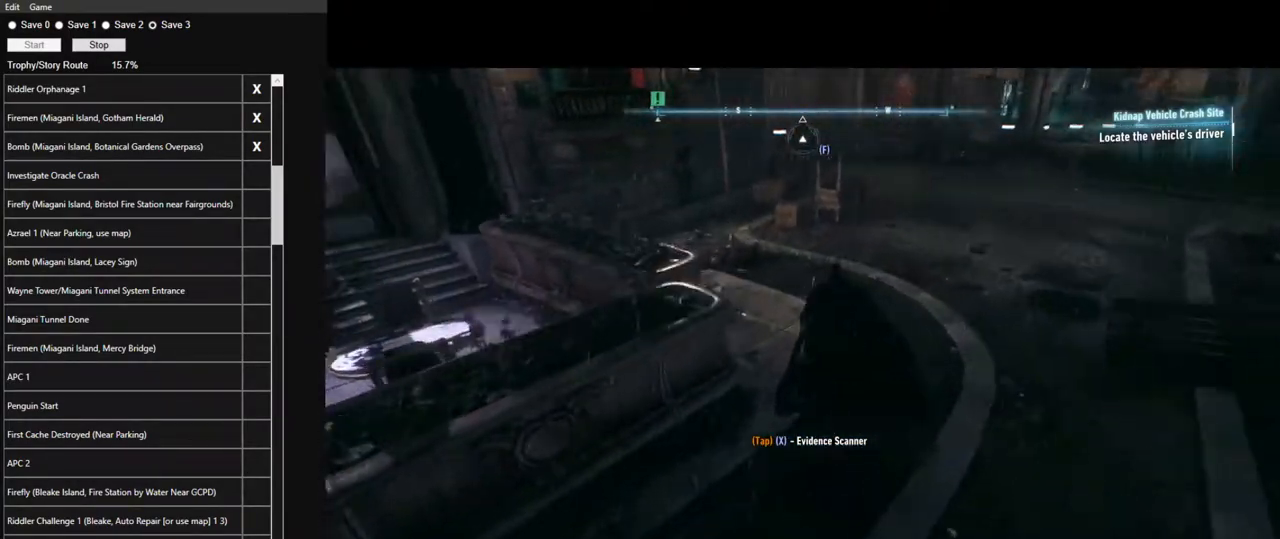
{"keys": [], "mouse": [], "mouse_move": "left", "events": [[17, "x", "down"], [167, "x", "up"], [400, "w", "up"]]}
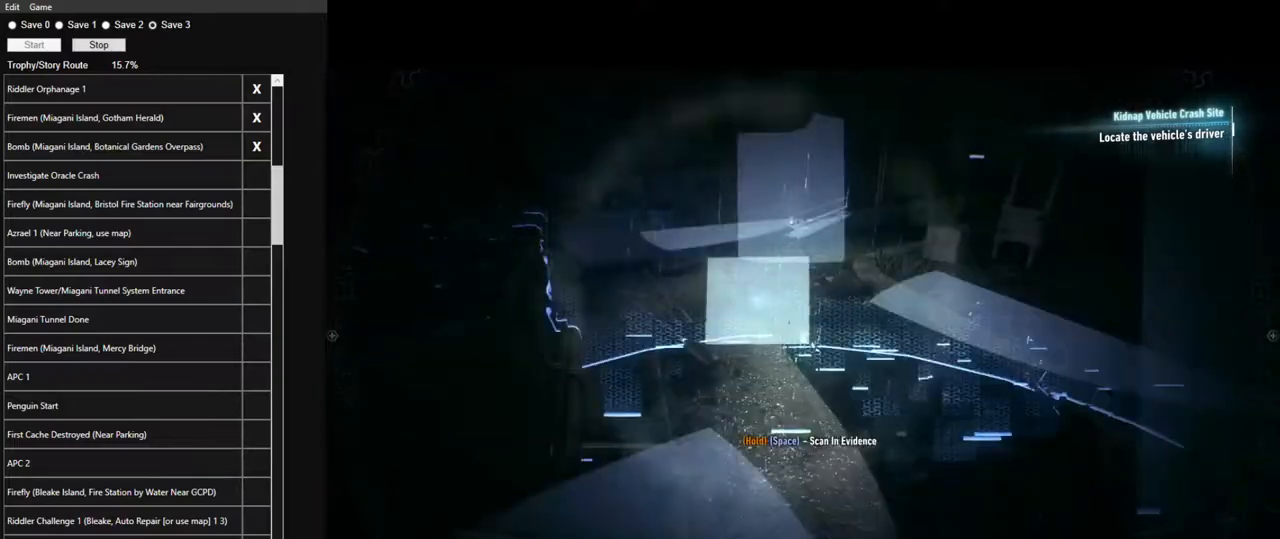
{"keys": ["space"], "mouse": [], "mouse_move": "left", "events": [[184, "space", "down"]]}
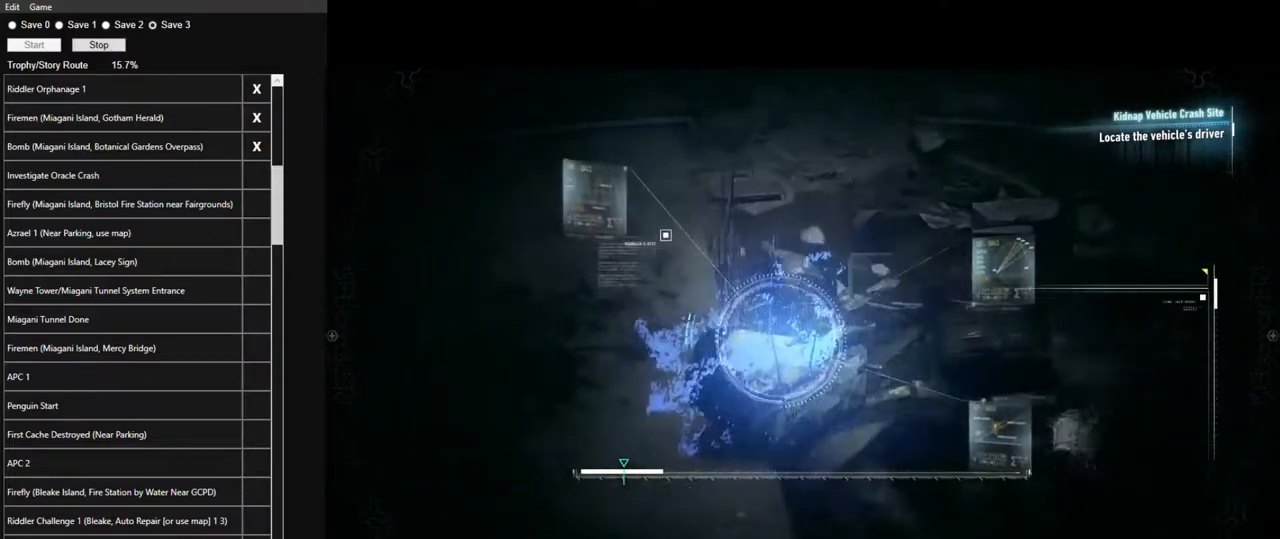
{"keys": ["space"], "mouse": [], "mouse_move": "right", "events": []}
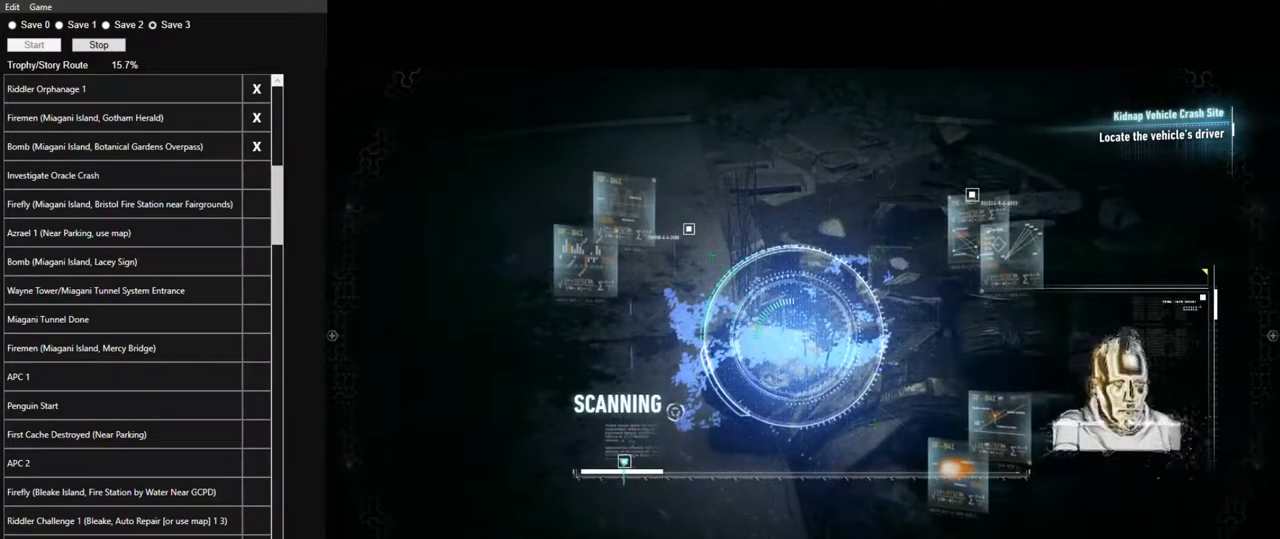
{"keys": ["space"], "mouse": [], "mouse_move": "still", "events": []}
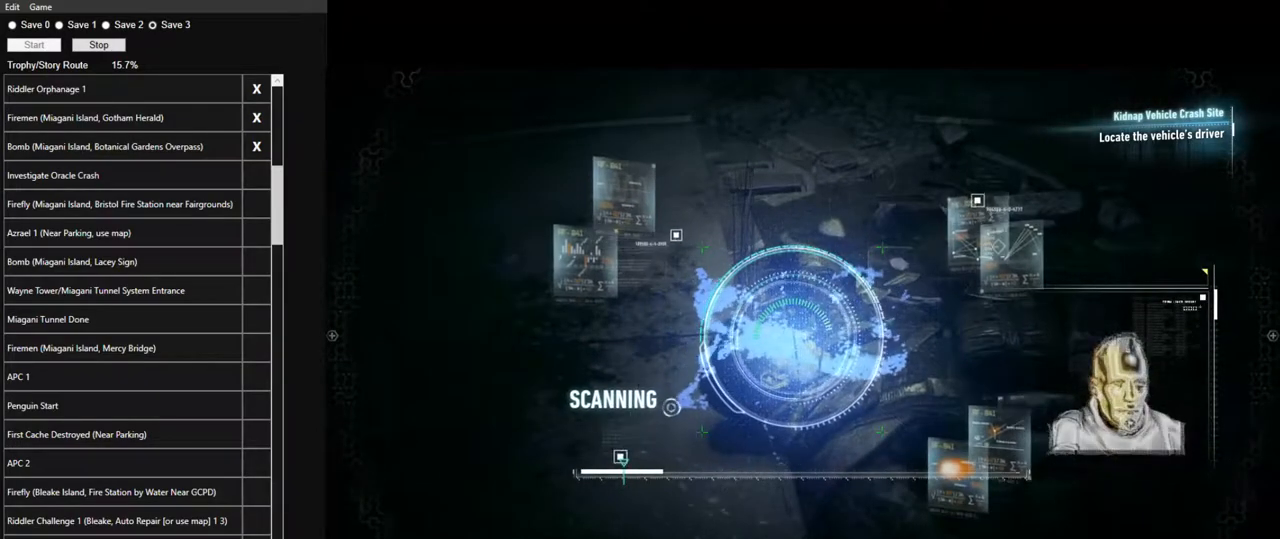
{"keys": ["space"], "mouse": [], "mouse_move": "still", "events": []}
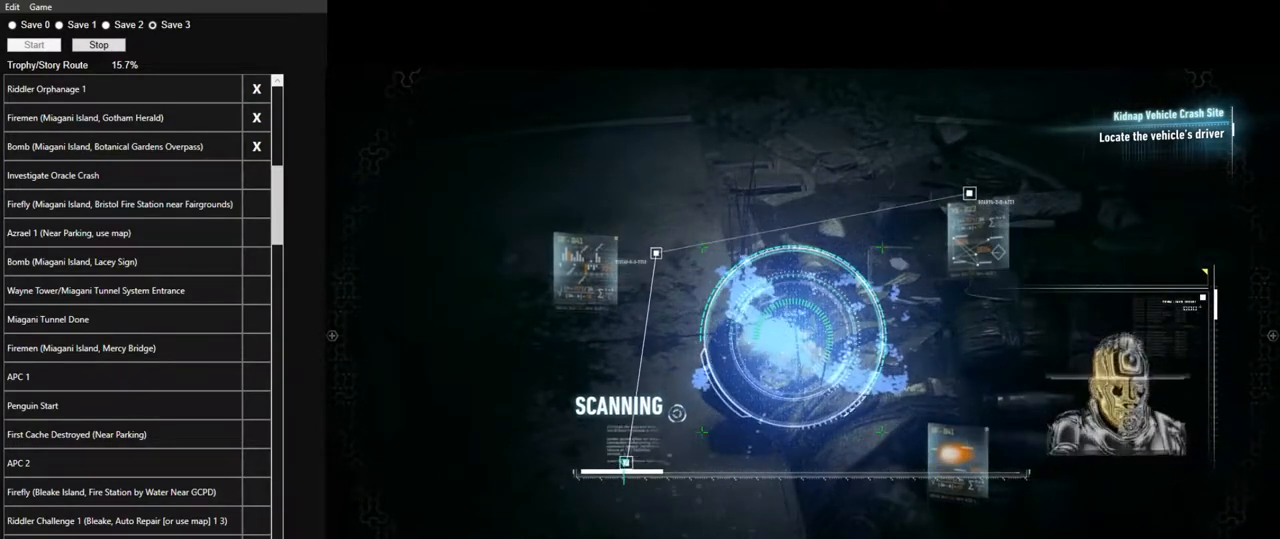
{"keys": ["space"], "mouse": [], "mouse_move": "still", "events": []}
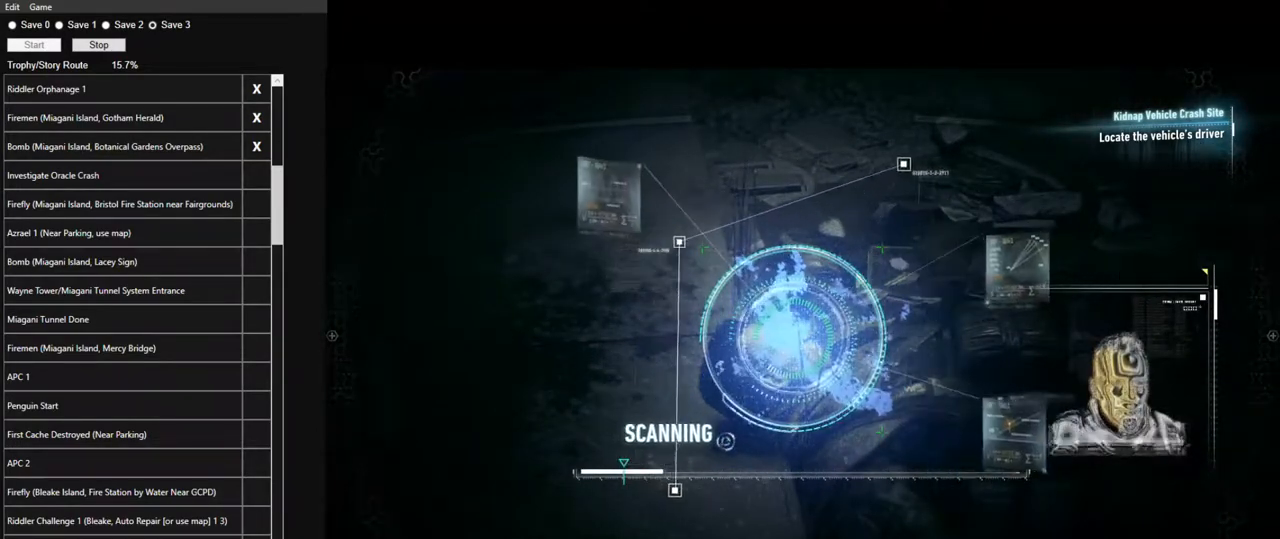
{"keys": ["space"], "mouse": [], "mouse_move": "still", "events": []}
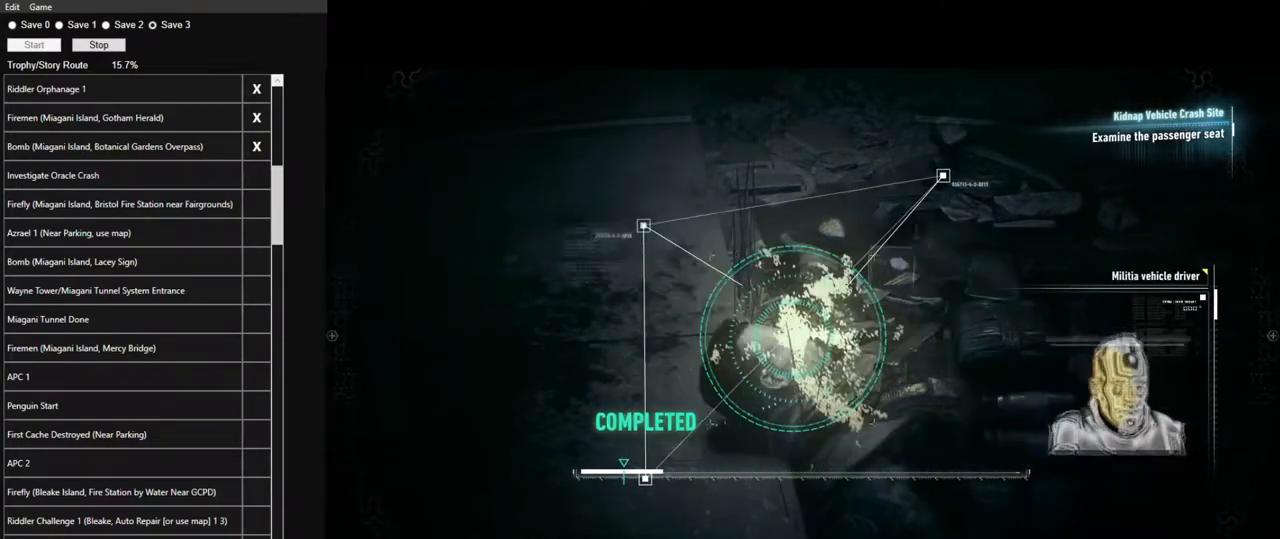
{"keys": [], "mouse": [], "mouse_move": "left", "events": [[267, "space", "up"]]}
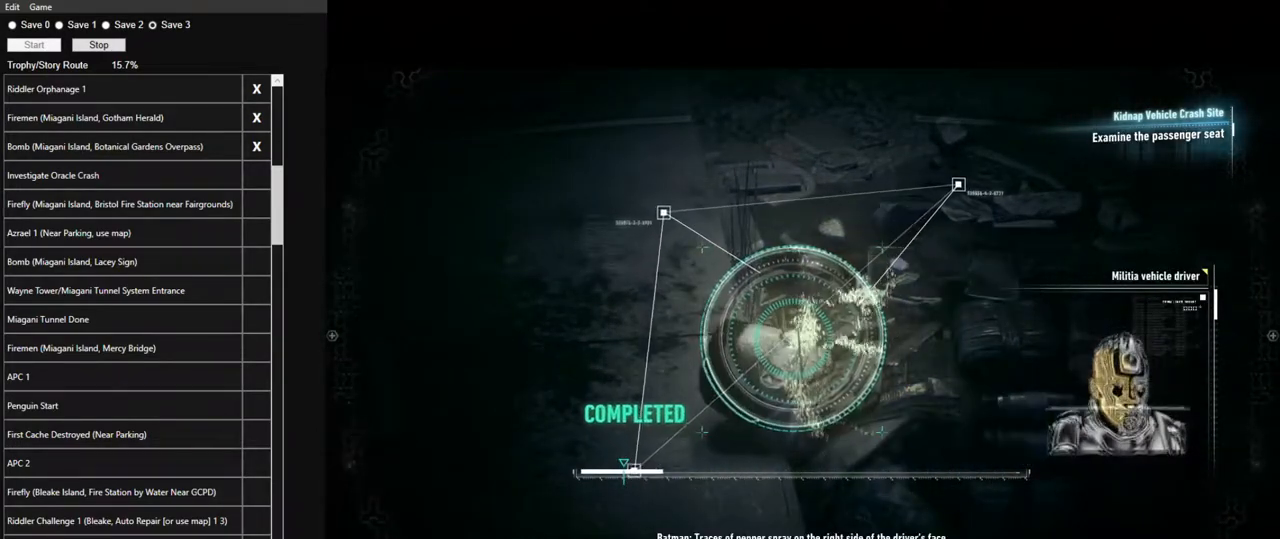
{"keys": [], "mouse": [], "mouse_move": "still", "events": []}
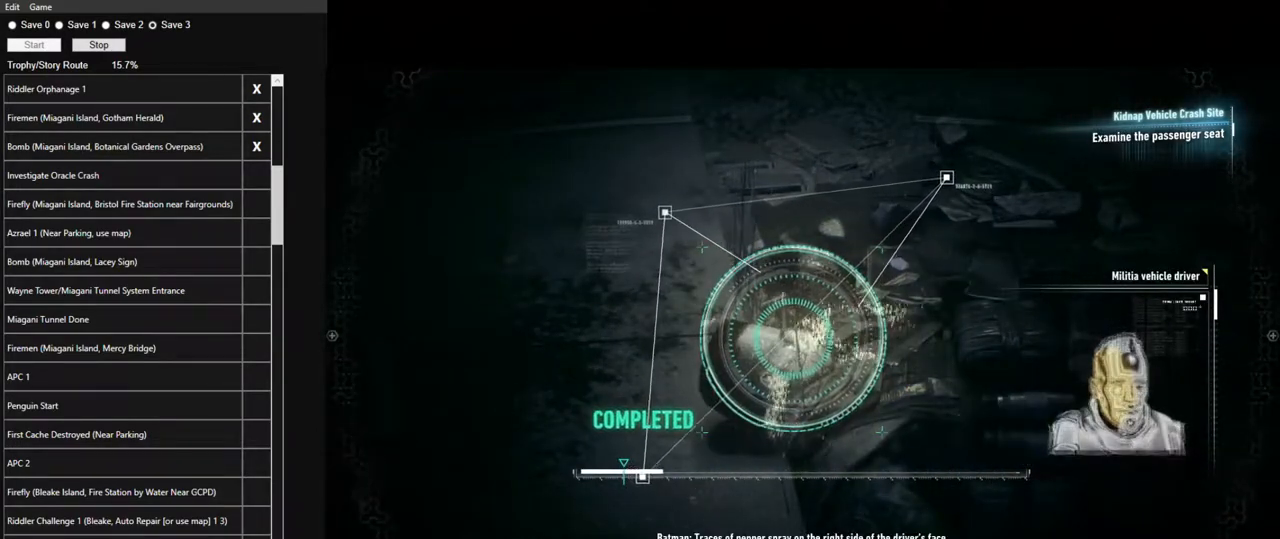
{"keys": [], "mouse": [], "mouse_move": "still", "events": []}
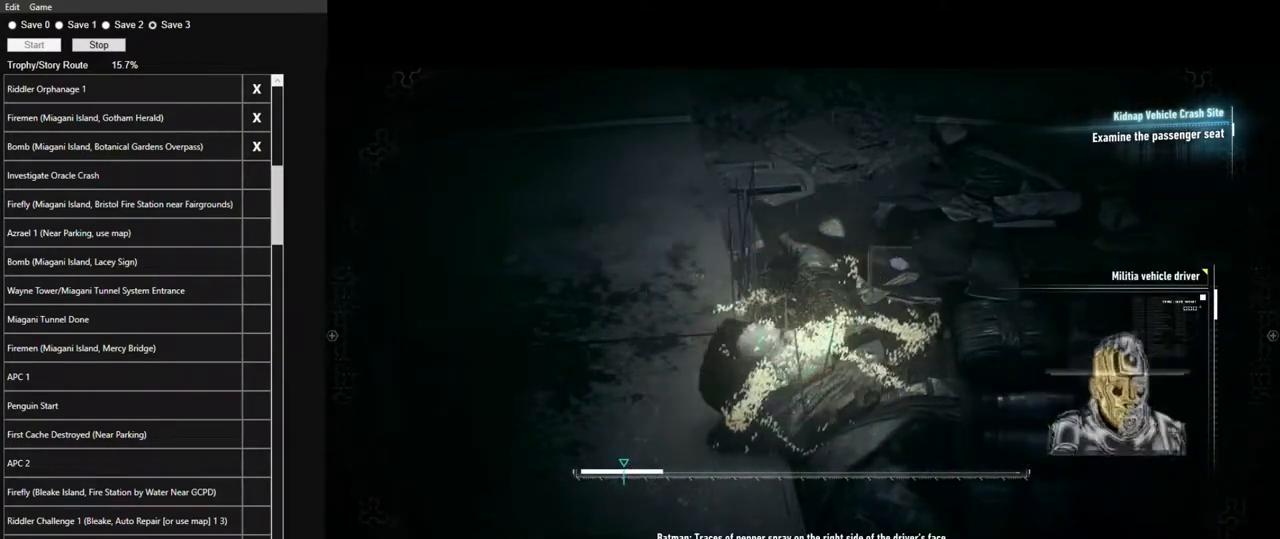
{"keys": [], "mouse": [], "mouse_move": "left", "events": []}
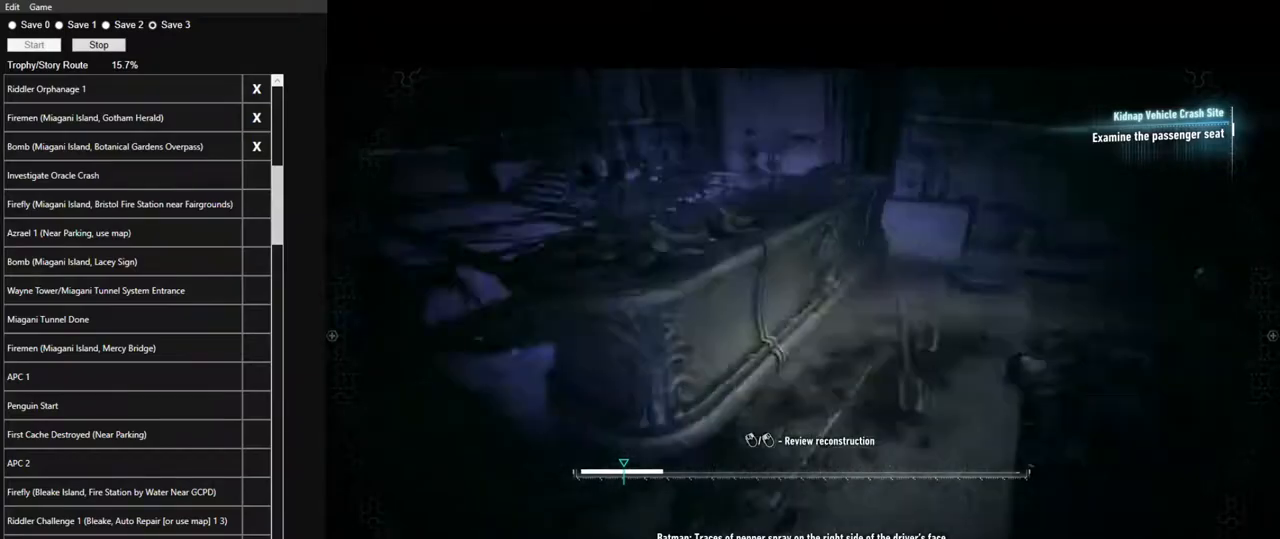
{"keys": ["space", "w"], "mouse": [], "mouse_move": "still", "events": [[50, "x", "down"], [150, "w", "down"], [150, "x", "up"], [334, "space", "down"]]}
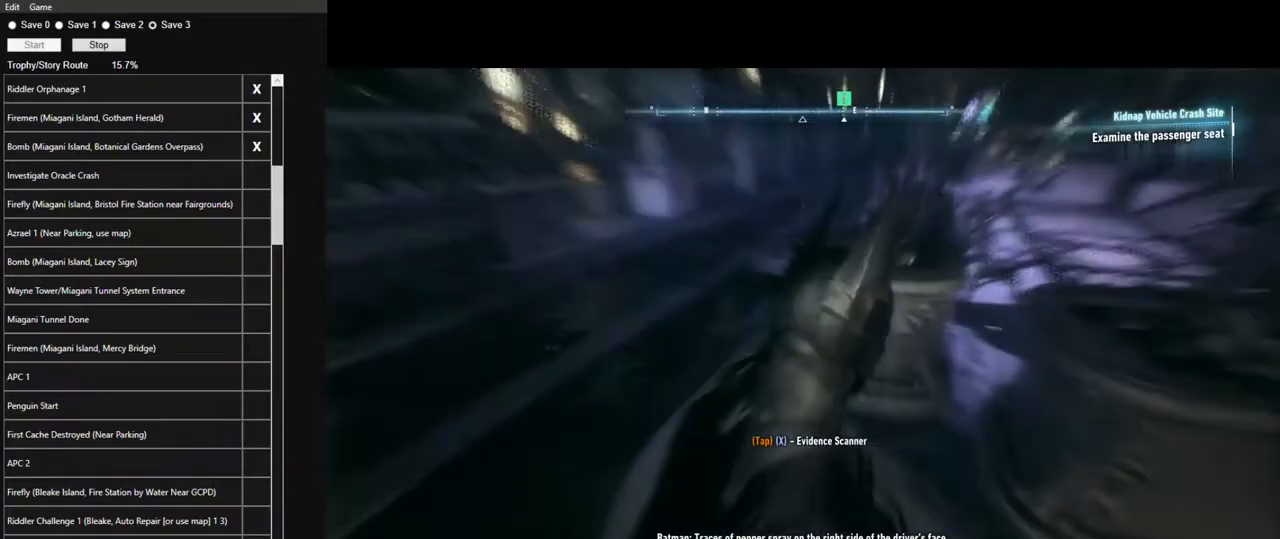
{"keys": ["space", "w"], "mouse": [], "mouse_move": "still", "events": []}
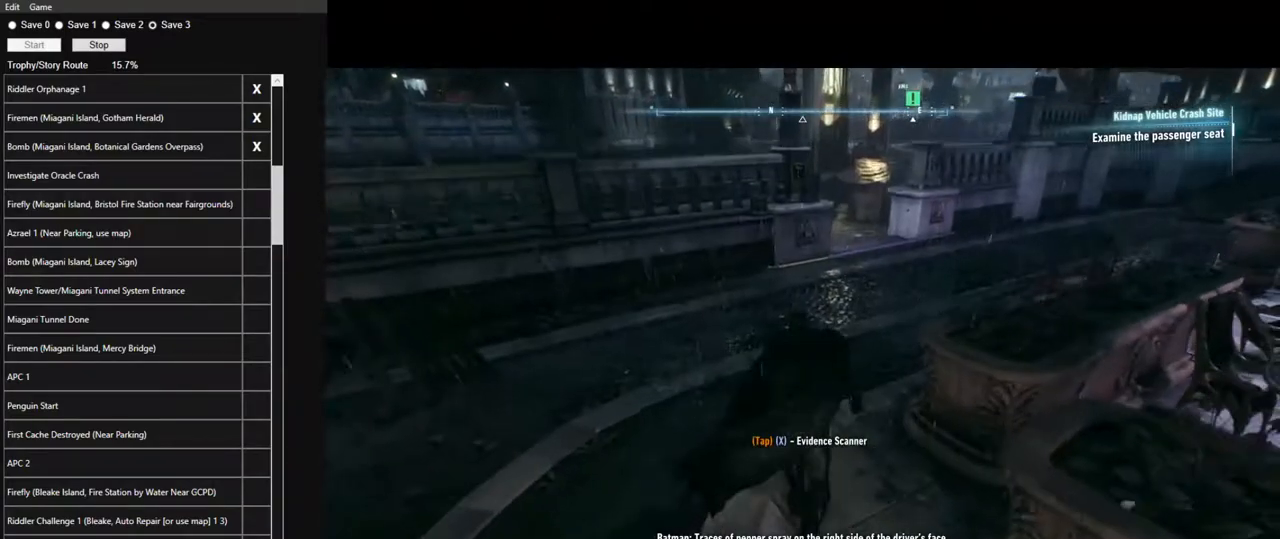
{"keys": ["space", "w"], "mouse": [], "mouse_move": "right", "events": []}
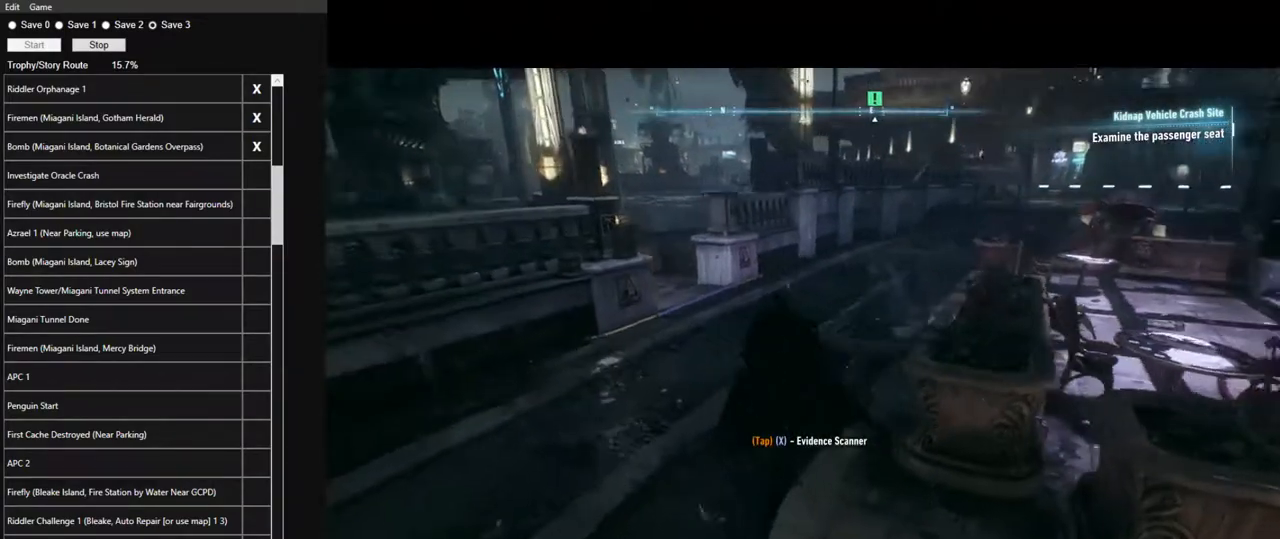
{"keys": ["space", "w"], "mouse": [], "mouse_move": "still", "events": []}
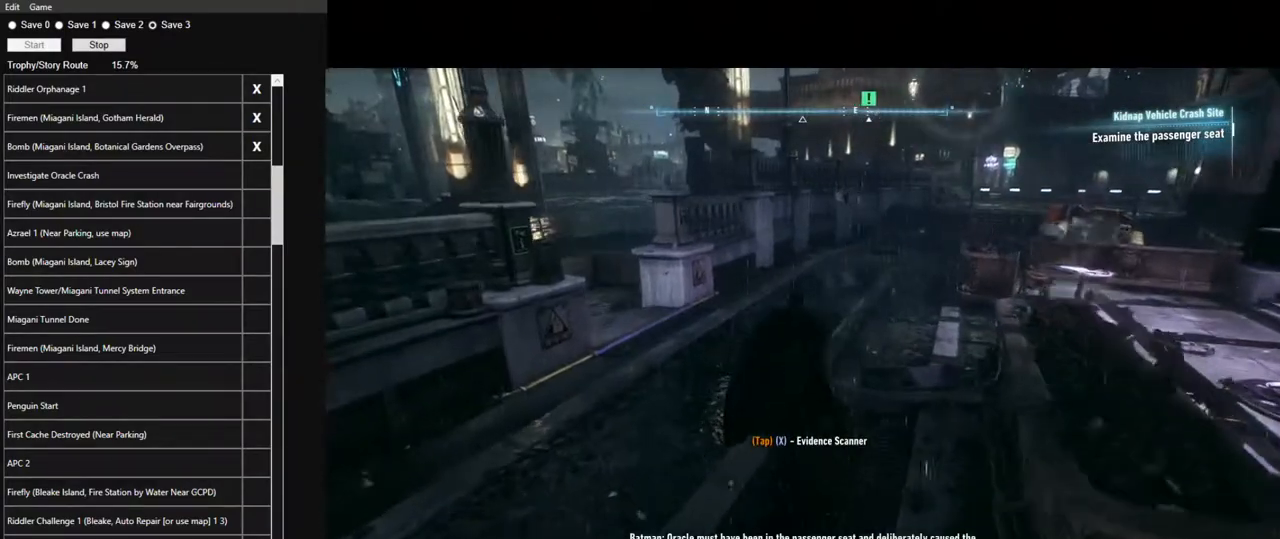
{"keys": ["space", "w"], "mouse": [], "mouse_move": "still", "events": []}